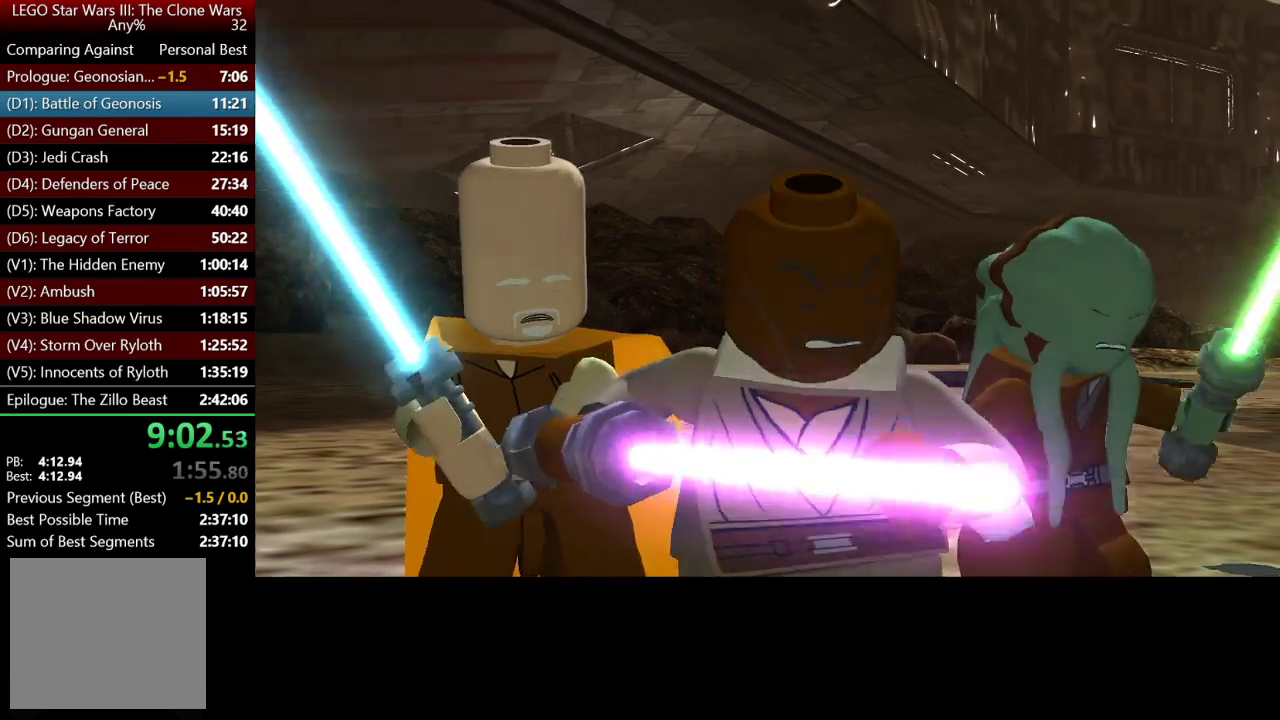
Gameplay with a controller (Xbox layout); each line is a JSON object with the inputs held at the frame after it. "events" lists button and stick changes between this image and that frame as [ms after this image, input, new state], when the widget could be followed in between.
{"buttons": [], "left_stick": "up", "right_stick": "center", "events": [[317, "left_stick", "up"]]}
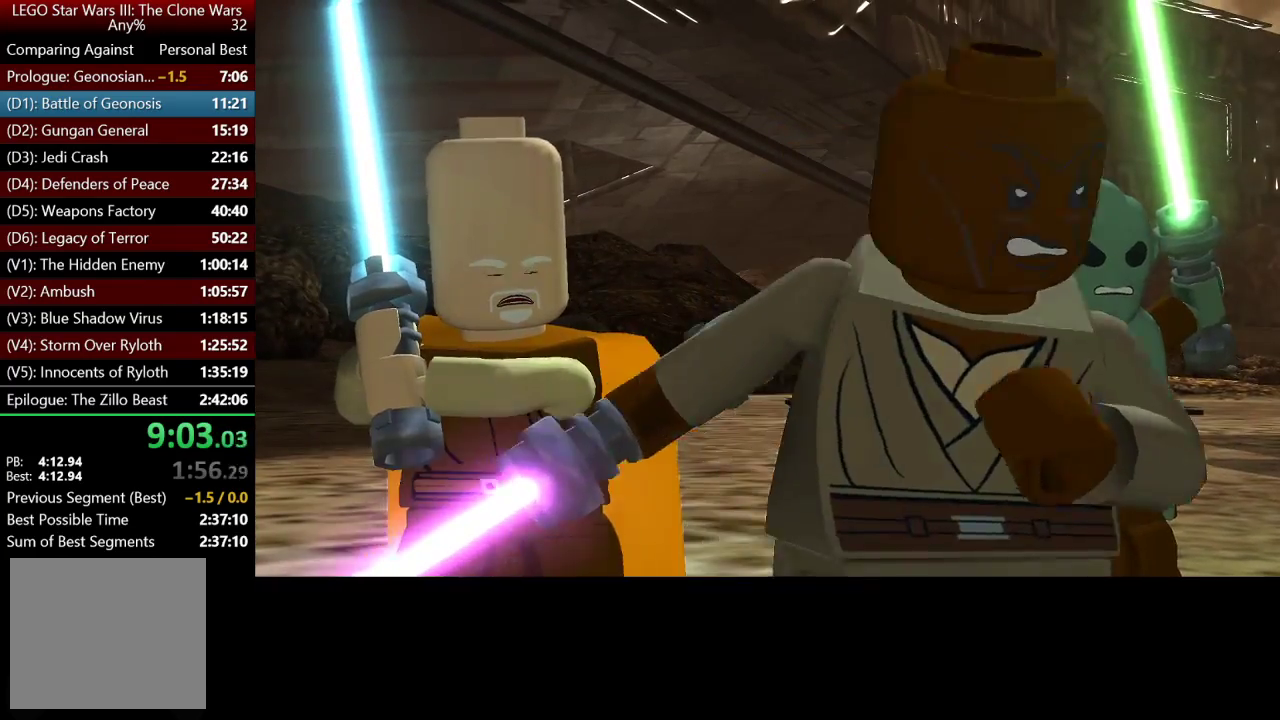
{"buttons": [], "left_stick": "up", "right_stick": "center", "events": []}
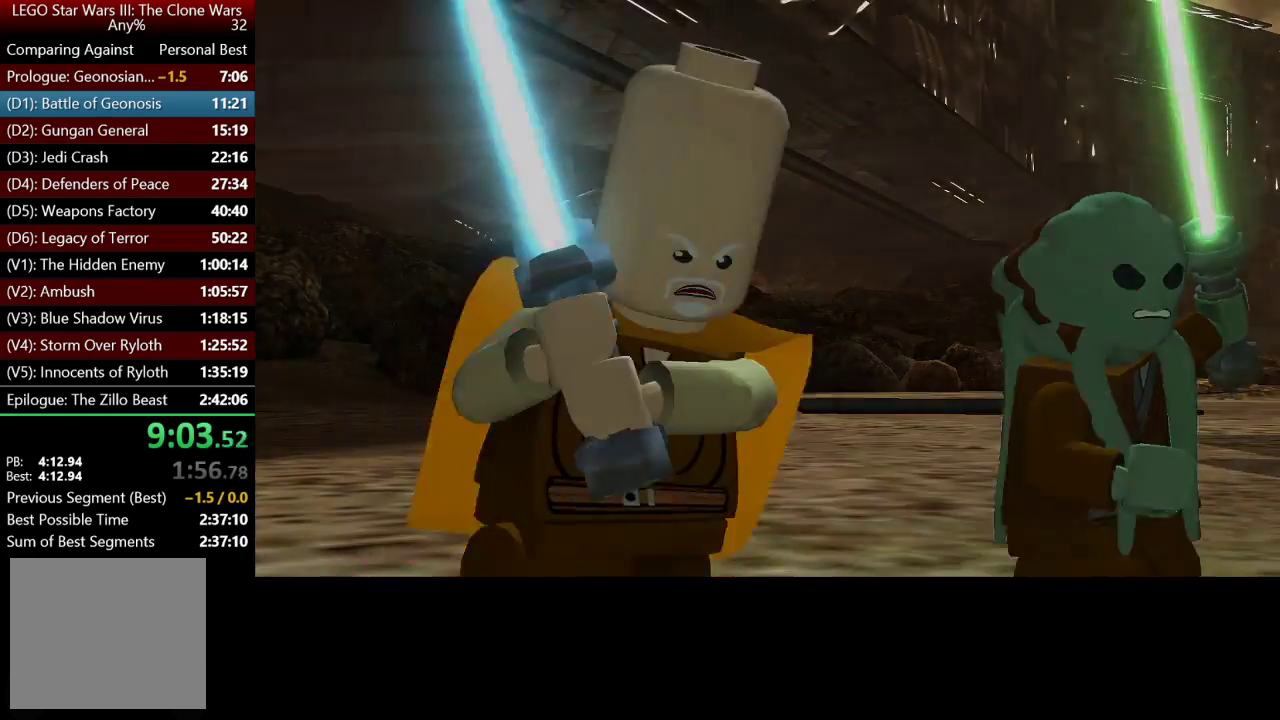
{"buttons": [], "left_stick": "up", "right_stick": "center", "events": []}
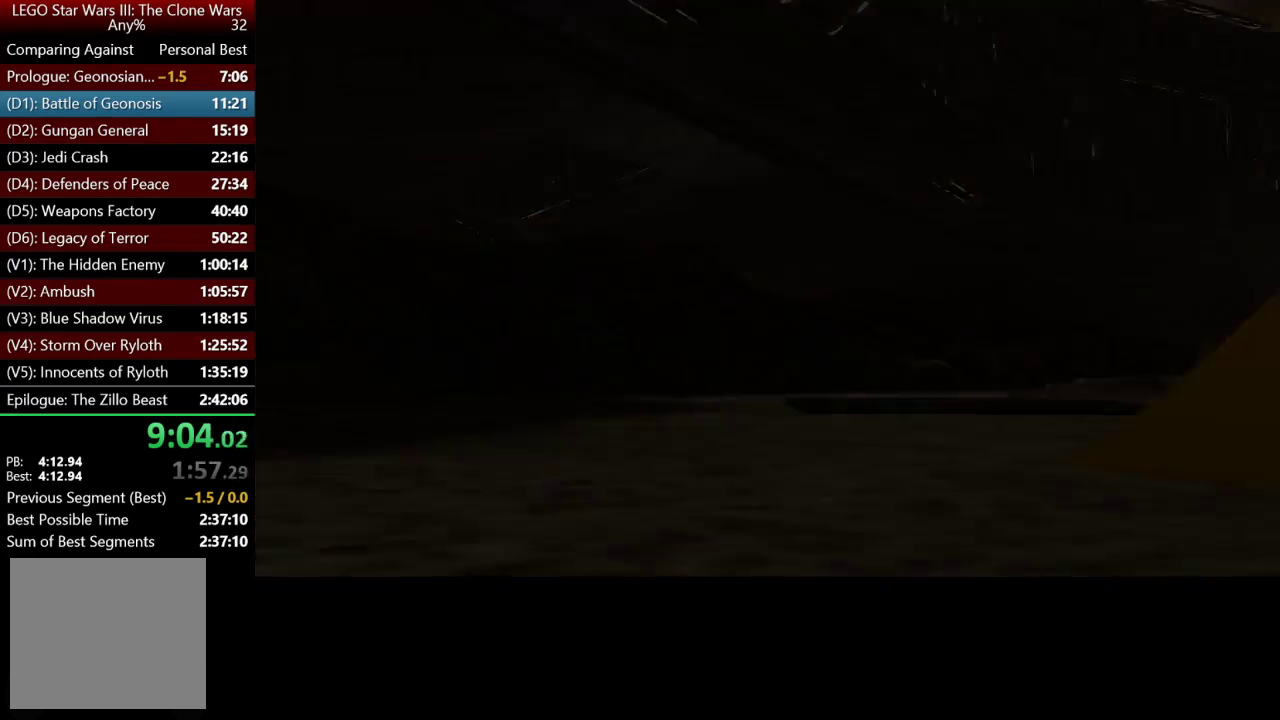
{"buttons": [], "left_stick": "up-left", "right_stick": "center", "events": [[217, "left_stick", "up-left"], [383, "left_stick", "left"], [483, "left_stick", "up-left"]]}
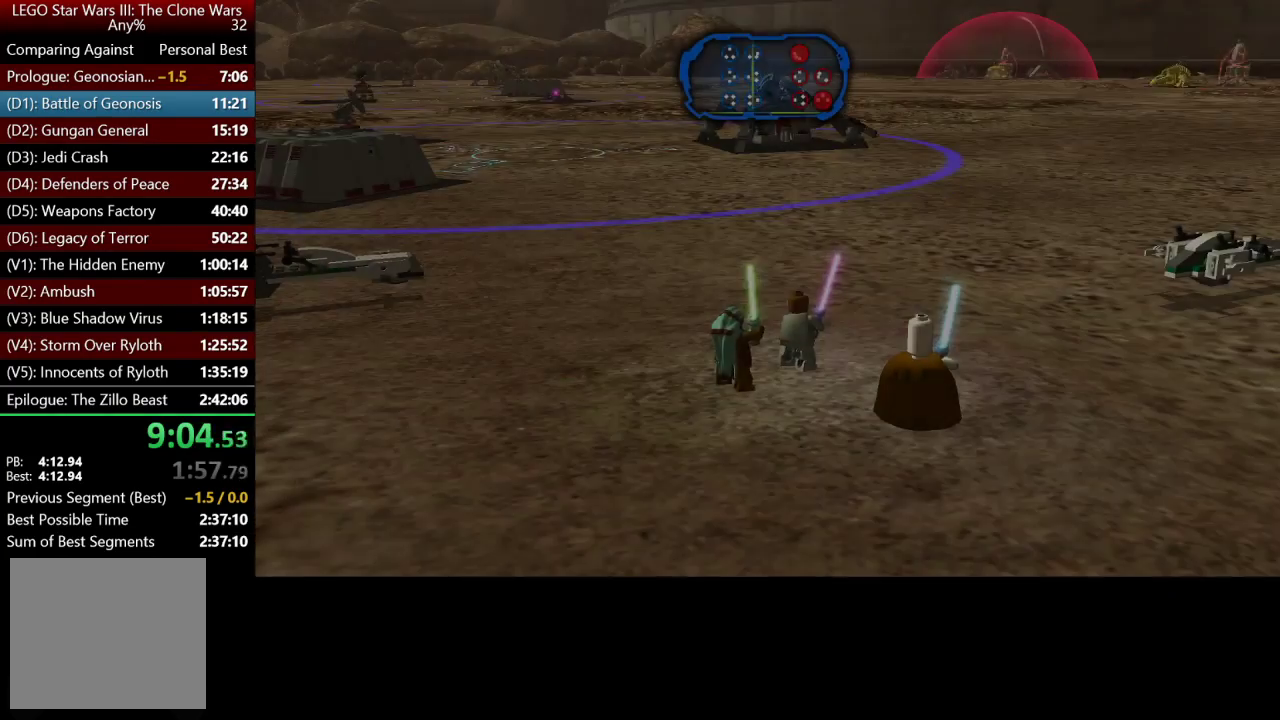
{"buttons": [], "left_stick": "up-left", "right_stick": "center", "events": []}
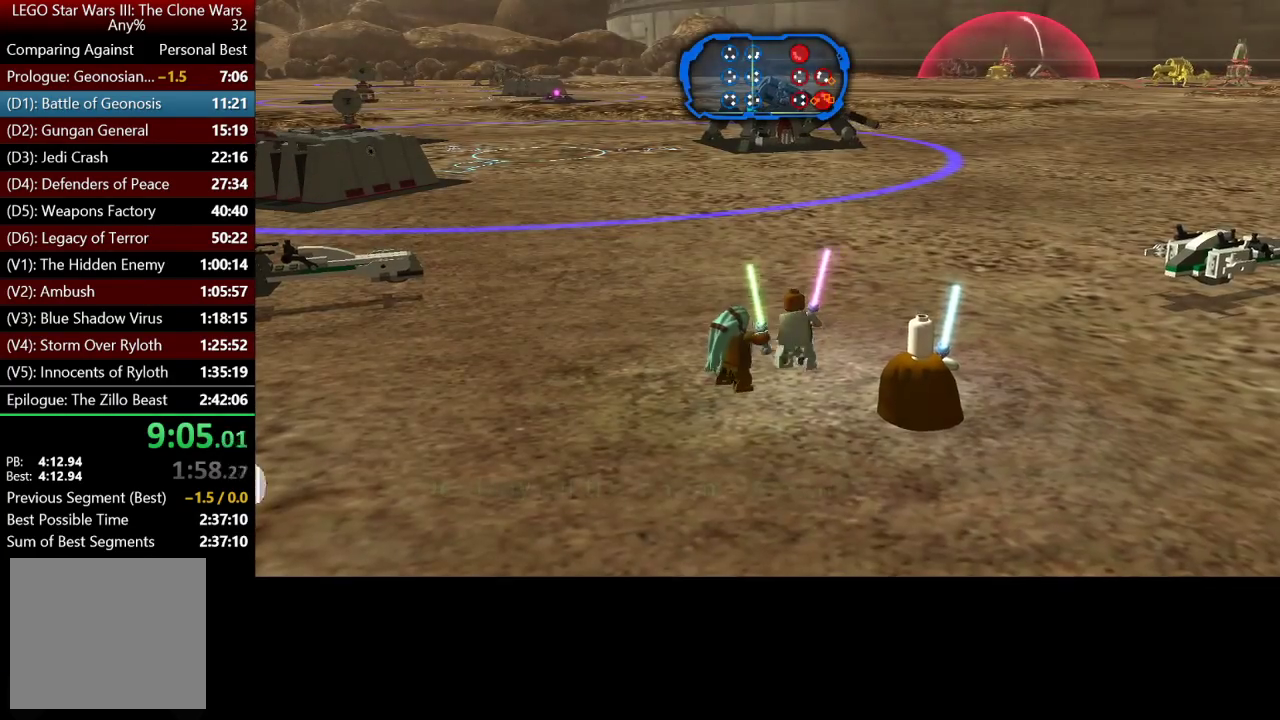
{"buttons": [], "left_stick": "up-left", "right_stick": "center", "events": []}
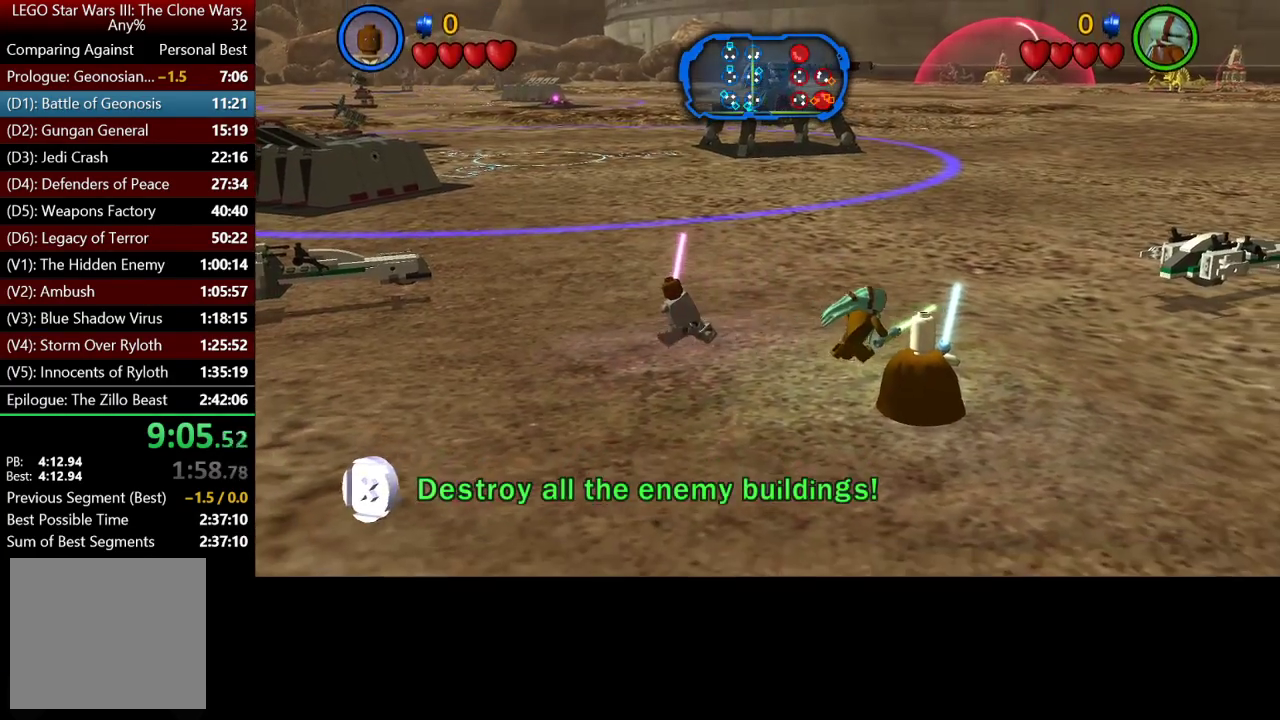
{"buttons": [], "left_stick": "up-left", "right_stick": "center", "events": []}
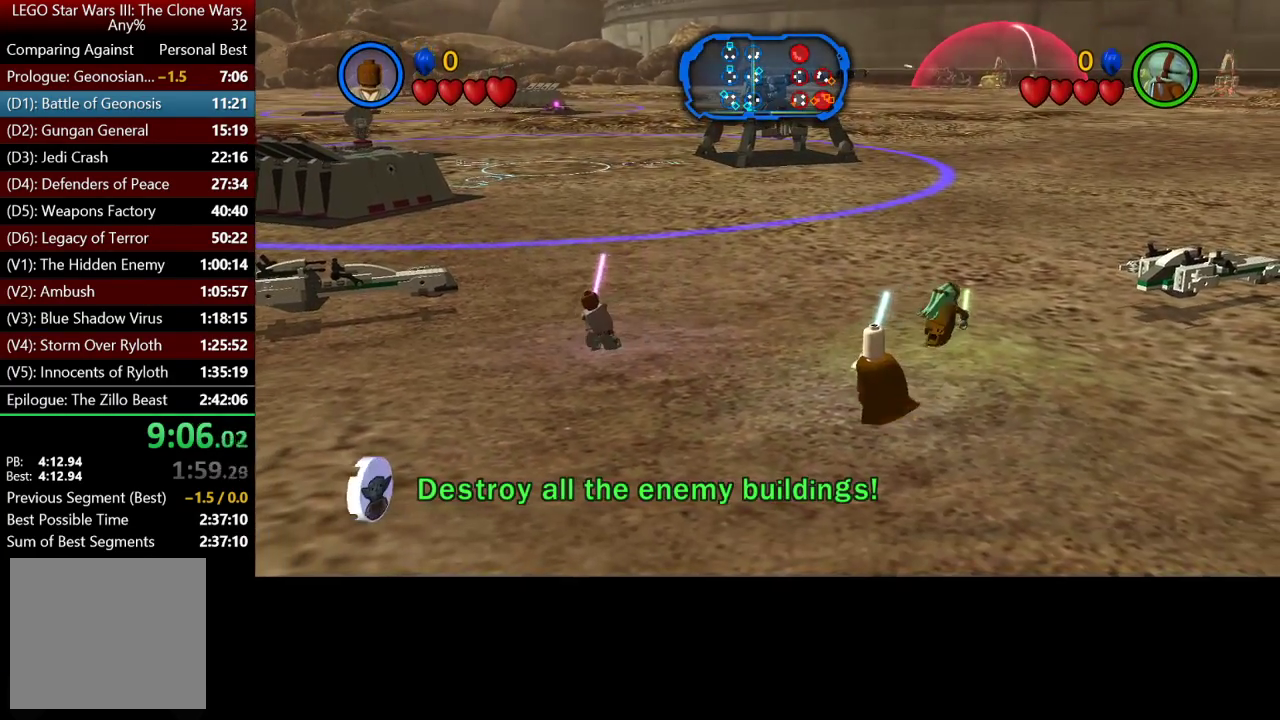
{"buttons": ["Y"], "left_stick": "left", "right_stick": "center", "events": [[217, "left_stick", "left"], [417, "Y", "down"]]}
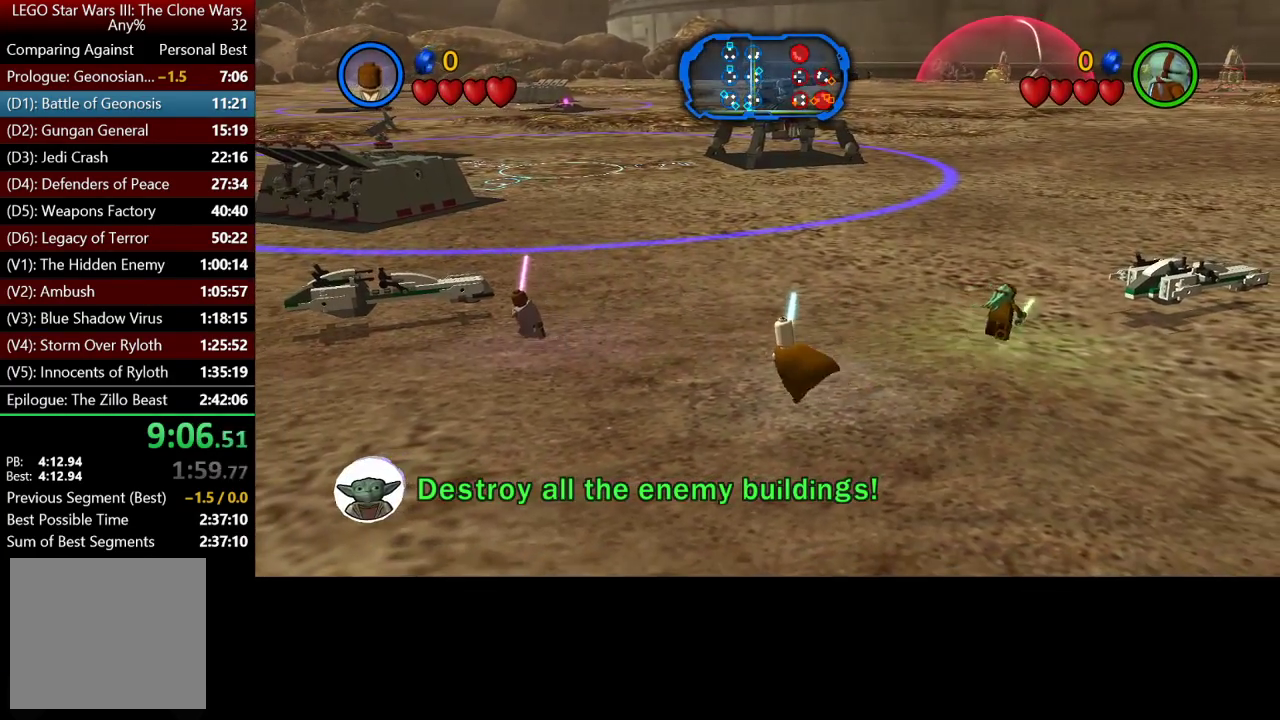
{"buttons": [], "left_stick": "up-left", "right_stick": "center", "events": [[17, "Y", "up"], [350, "Y", "down"], [417, "Y", "up"], [417, "left_stick", "up-left"]]}
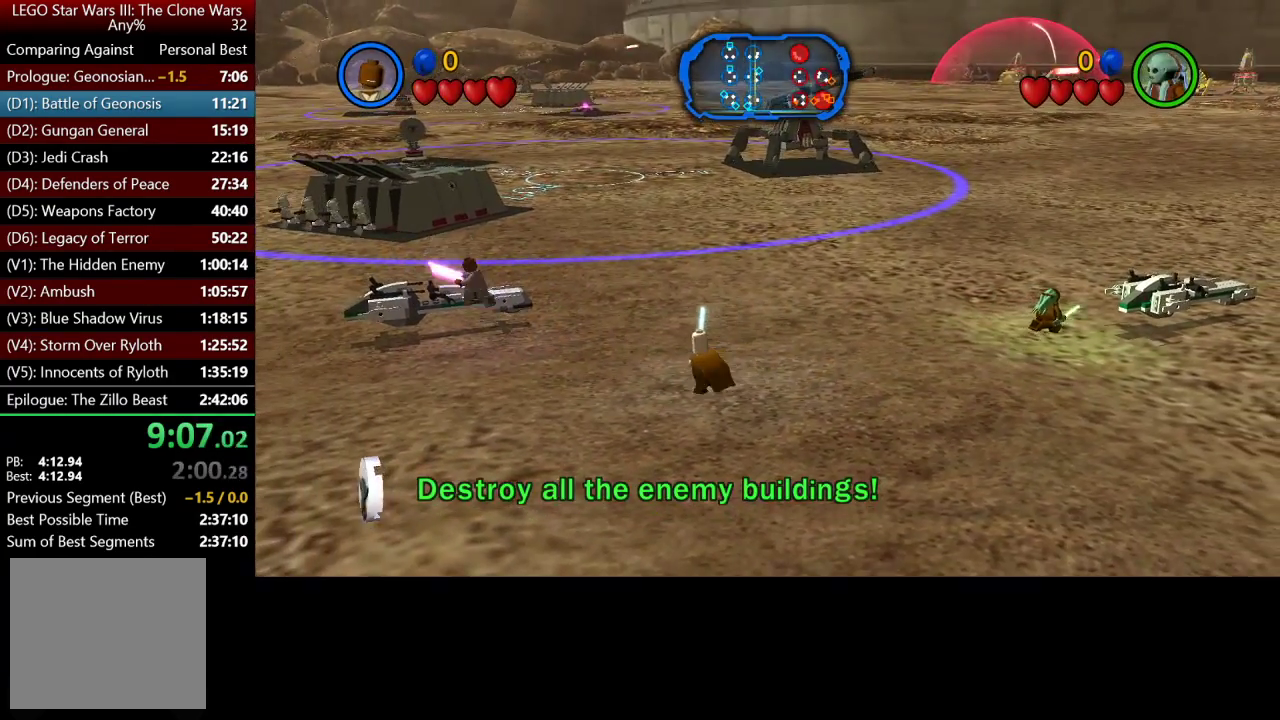
{"buttons": ["Y"], "left_stick": "up-right", "right_stick": "center", "events": [[50, "Y", "down"], [117, "Y", "up"], [217, "Y", "down"], [283, "Y", "up"], [383, "Y", "down"], [417, "left_stick", "up-right"]]}
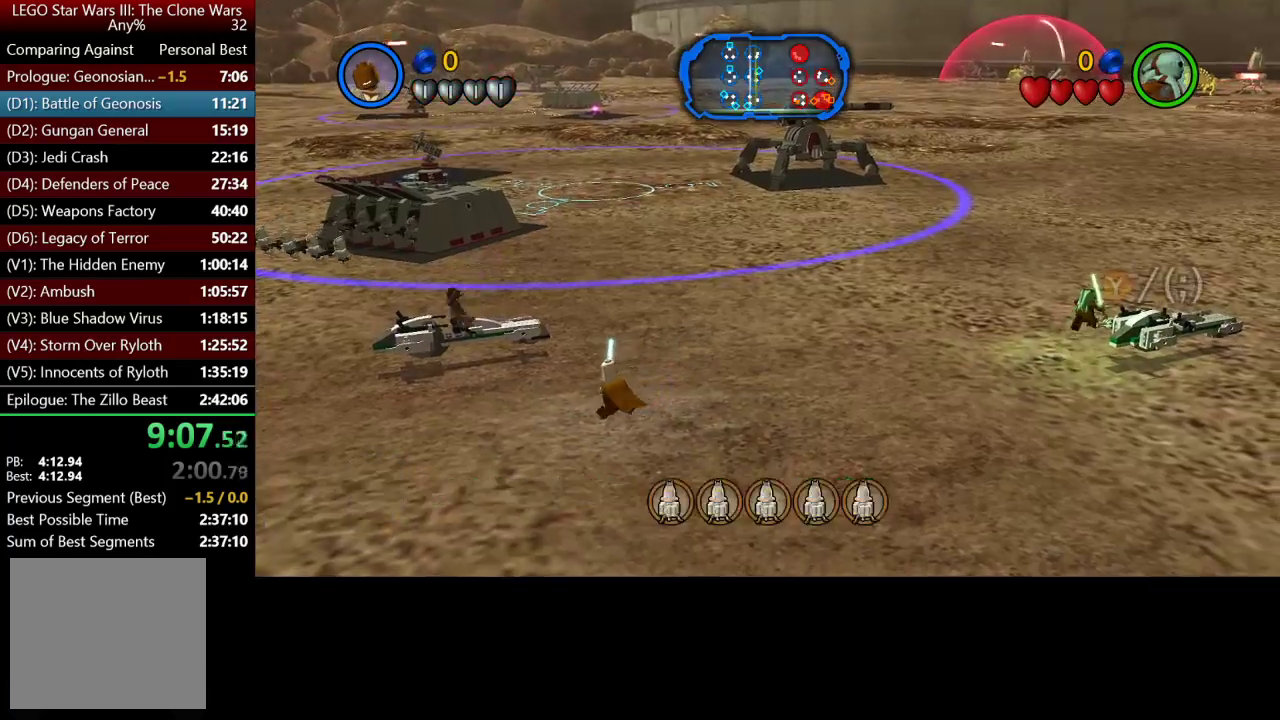
{"buttons": [], "left_stick": "up-right", "right_stick": "center", "events": [[17, "Y", "up"], [233, "left_stick", "up"], [333, "left_stick", "up-right"]]}
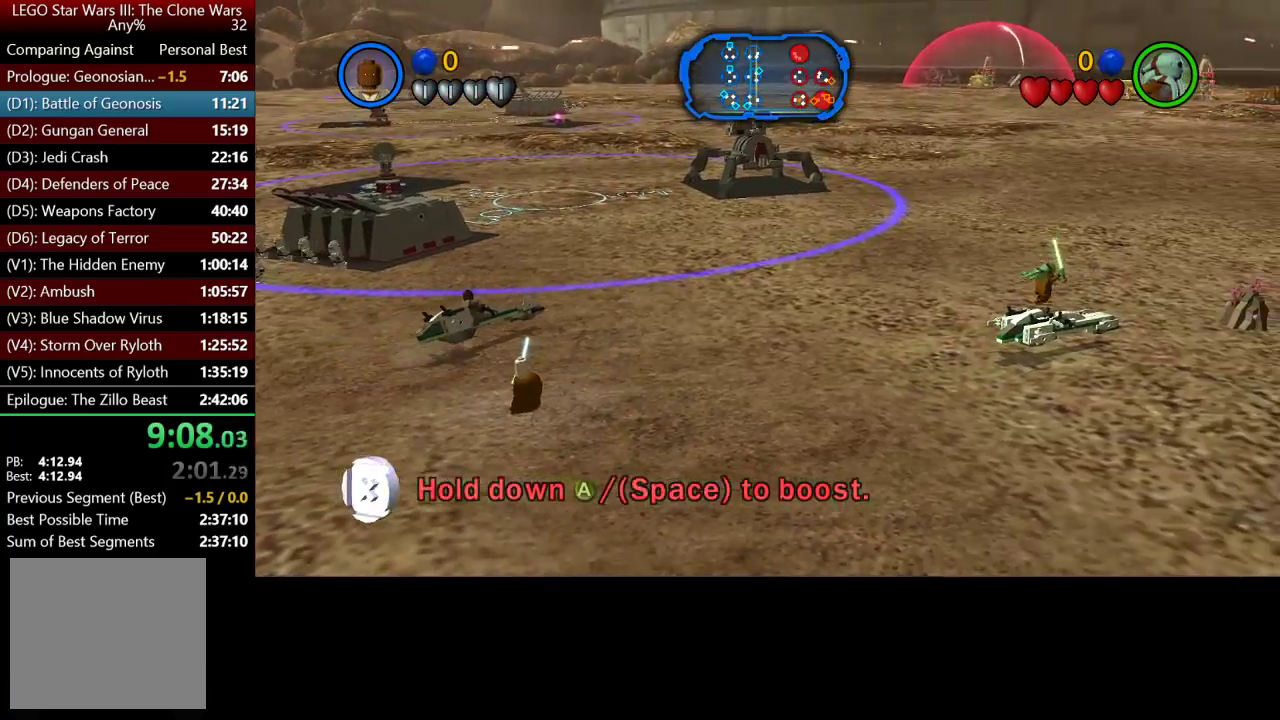
{"buttons": ["A"], "left_stick": "up-right", "right_stick": "center", "events": [[150, "A", "down"]]}
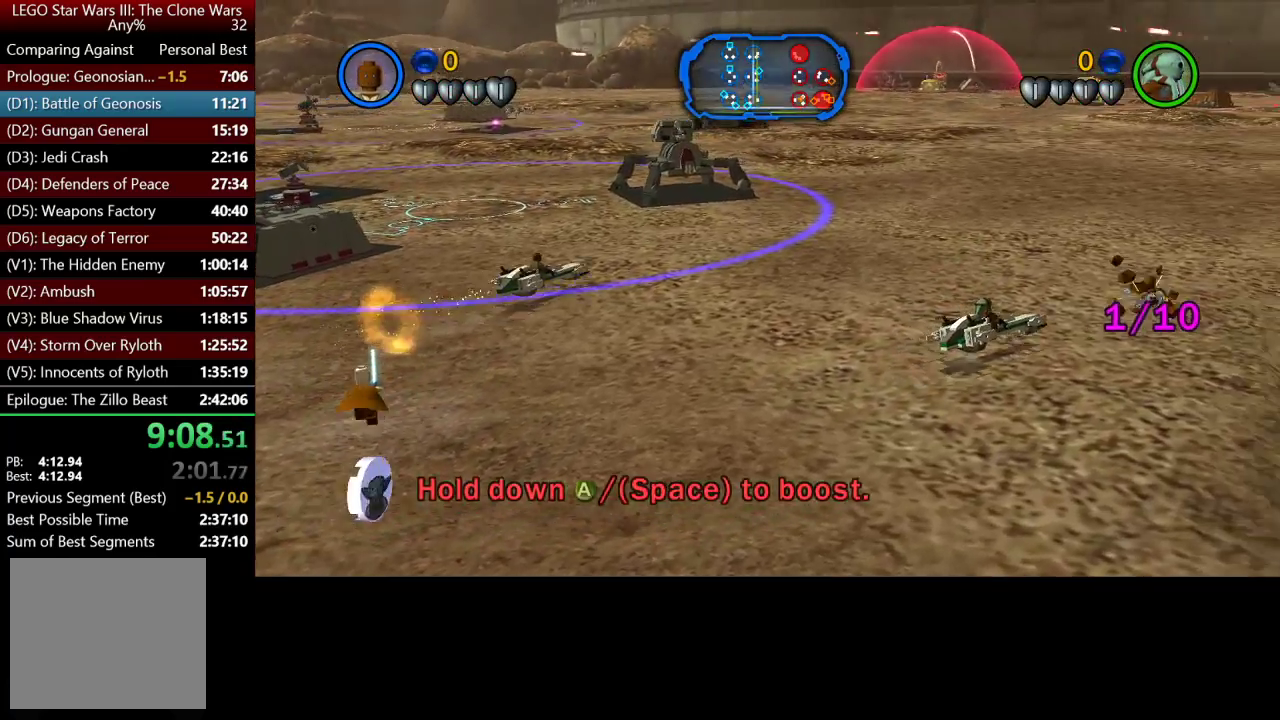
{"buttons": ["A"], "left_stick": "up-right", "right_stick": "center", "events": [[150, "left_stick", "up"], [217, "left_stick", "up-right"]]}
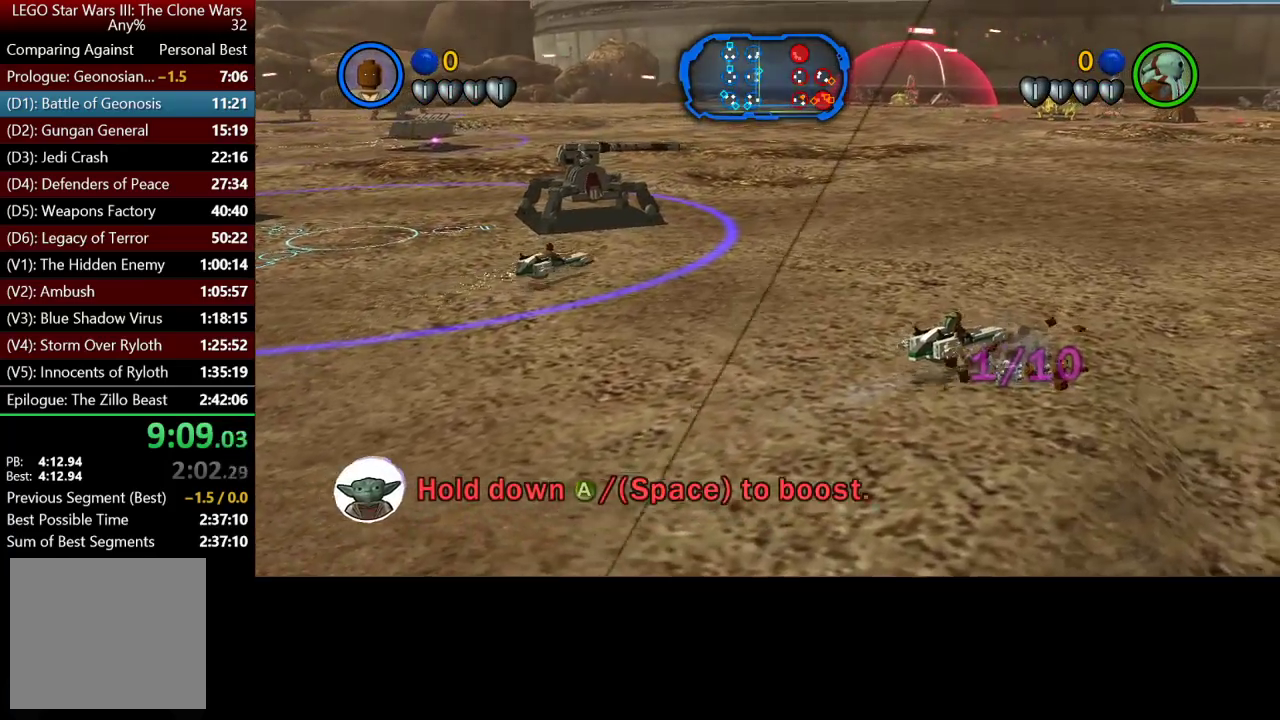
{"buttons": ["A"], "left_stick": "up", "right_stick": "center", "events": [[150, "left_stick", "up"]]}
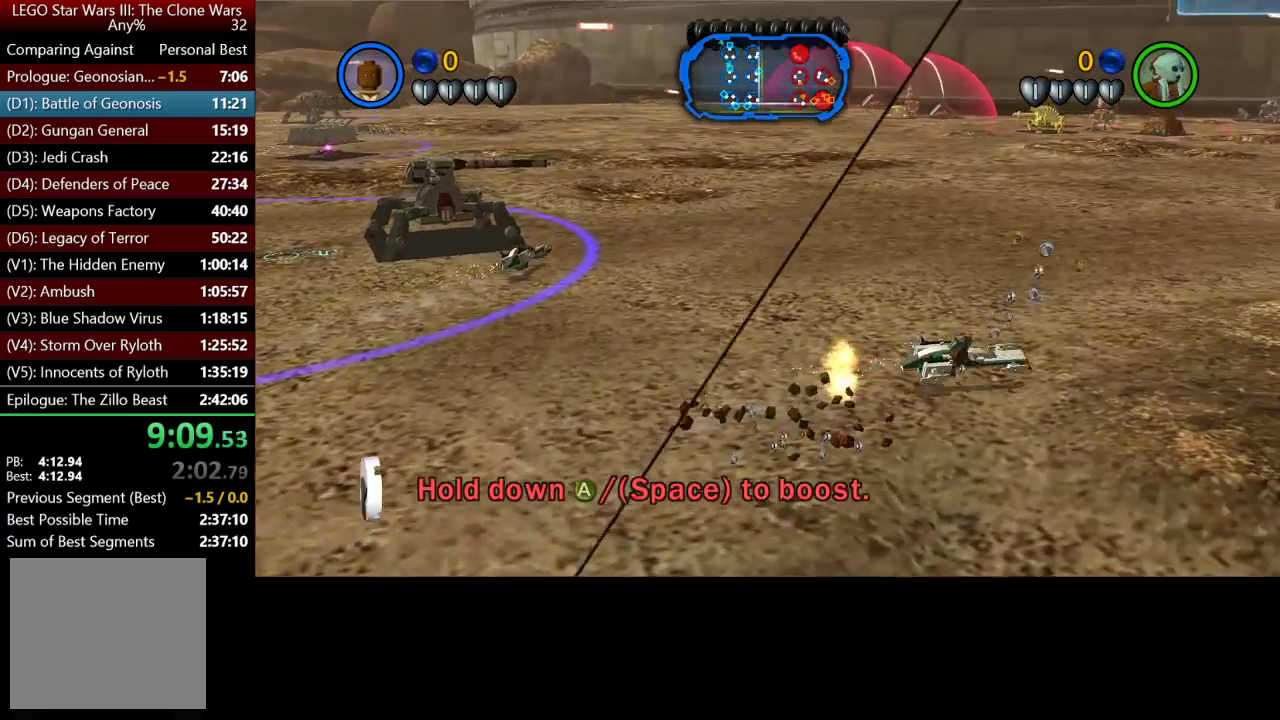
{"buttons": ["A"], "left_stick": "up-right", "right_stick": "center", "events": [[317, "left_stick", "up-right"]]}
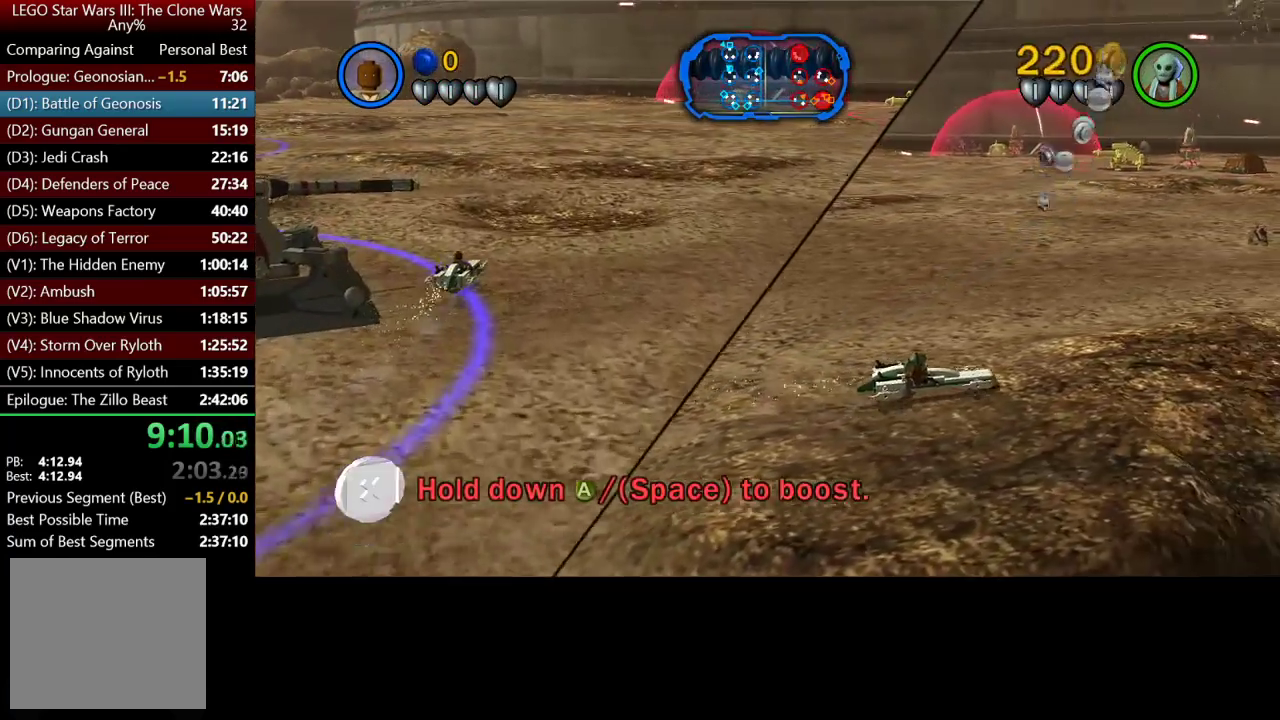
{"buttons": ["A"], "left_stick": "up-right", "right_stick": "center", "events": []}
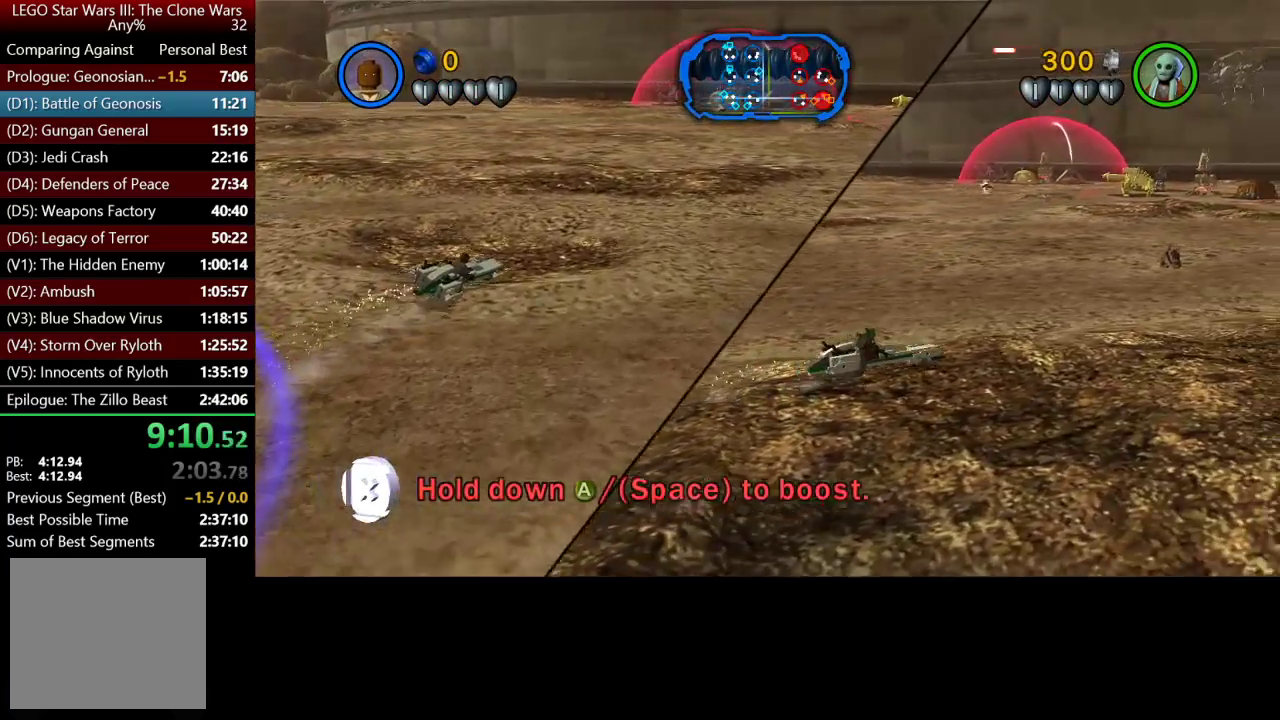
{"buttons": ["A"], "left_stick": "up-right", "right_stick": "center", "events": []}
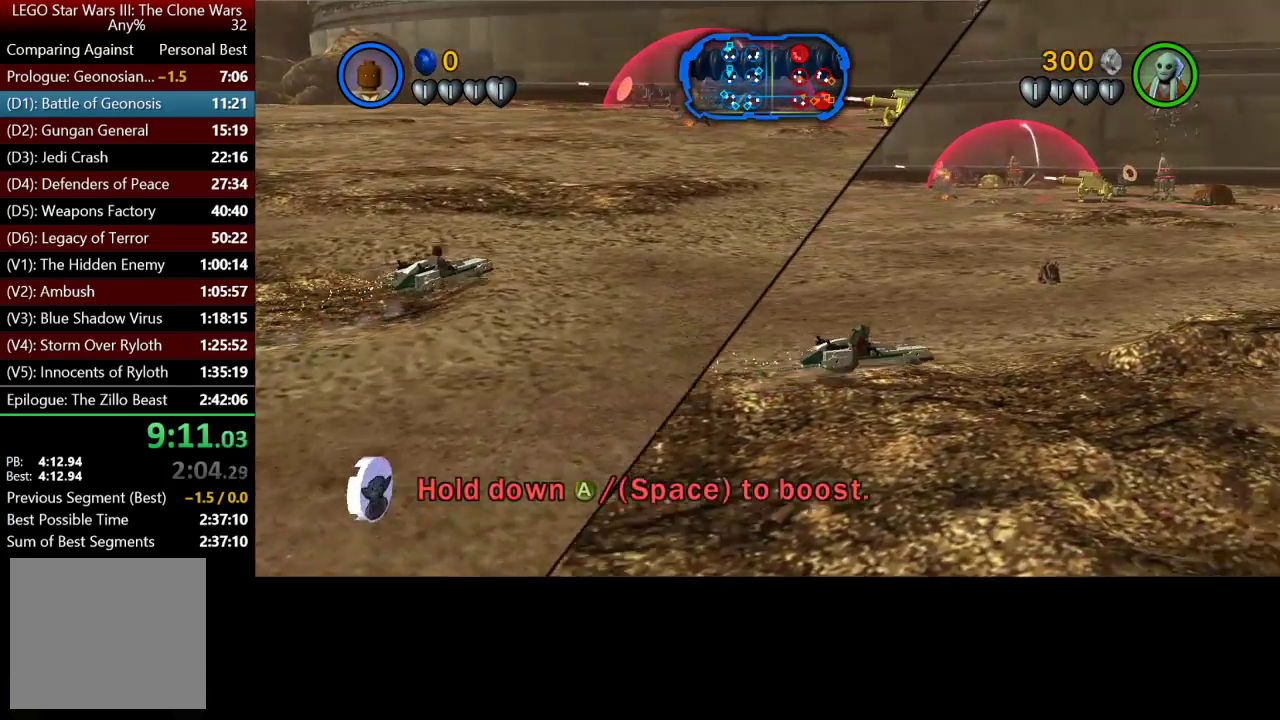
{"buttons": ["A"], "left_stick": "up-right", "right_stick": "center", "events": []}
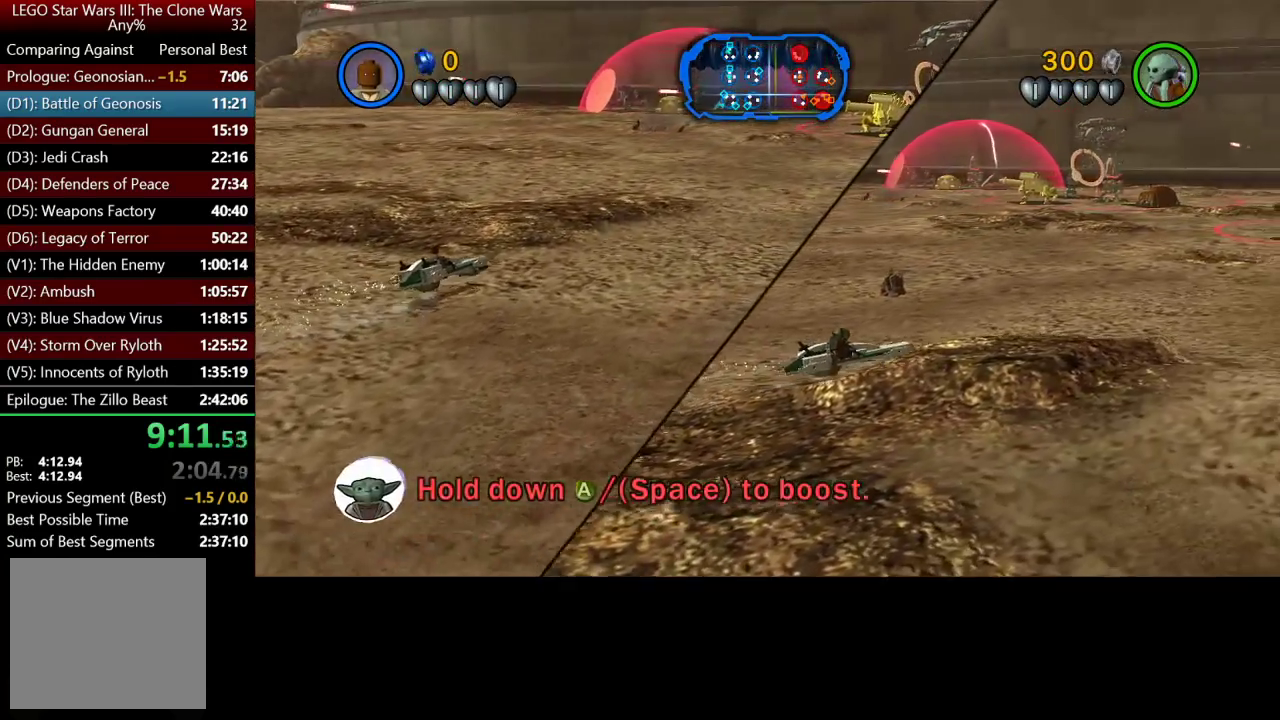
{"buttons": ["A"], "left_stick": "up-right", "right_stick": "center", "events": []}
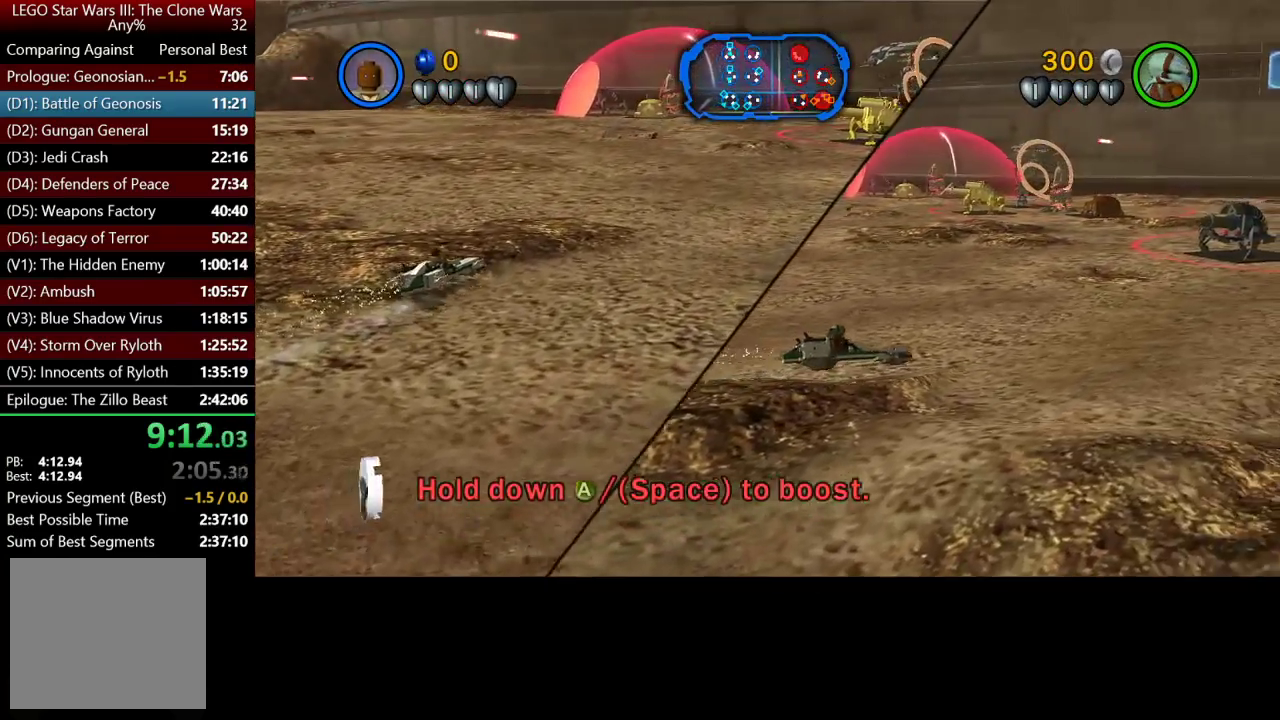
{"buttons": ["A"], "left_stick": "up-right", "right_stick": "center", "events": []}
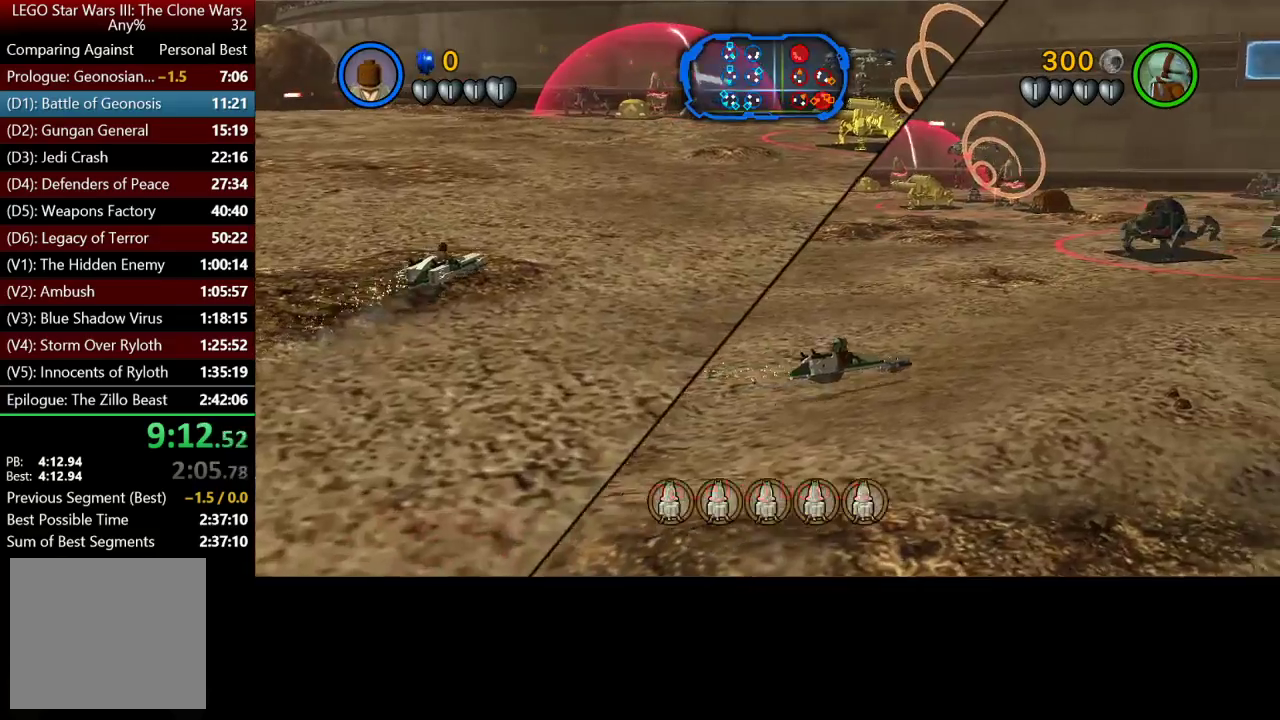
{"buttons": ["A"], "left_stick": "up-right", "right_stick": "center", "events": []}
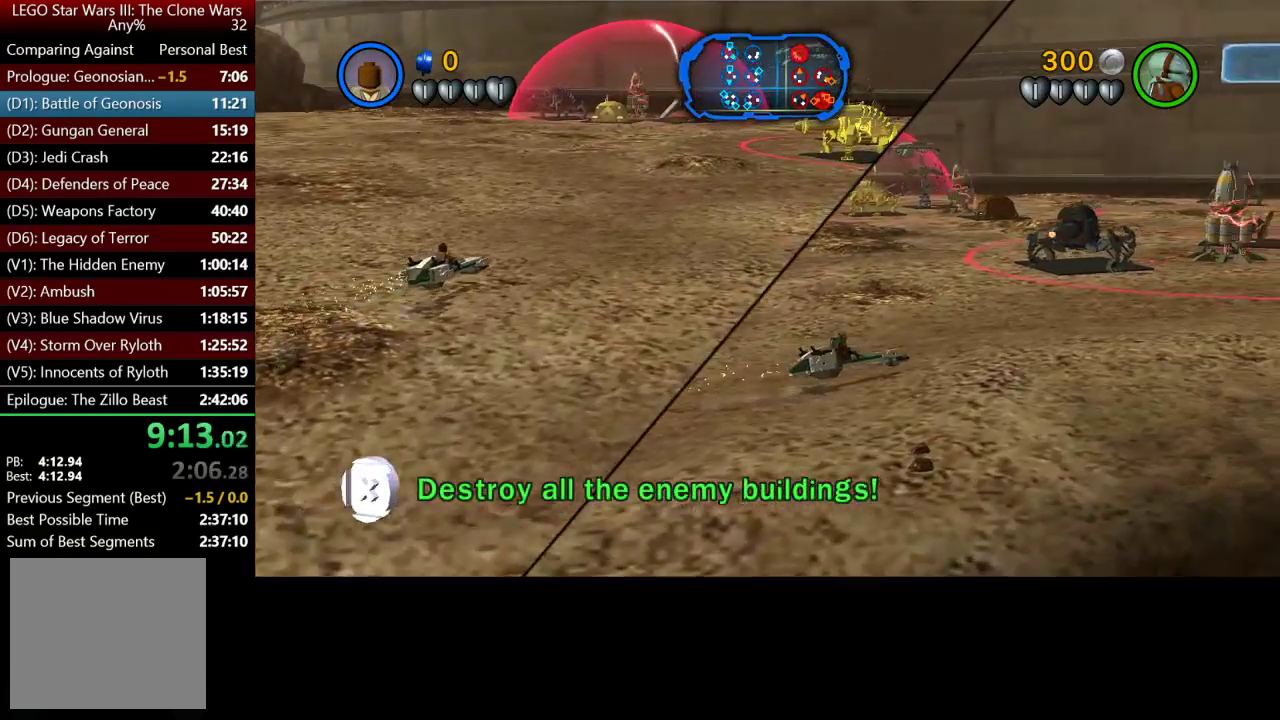
{"buttons": ["A"], "left_stick": "up-right", "right_stick": "center", "events": []}
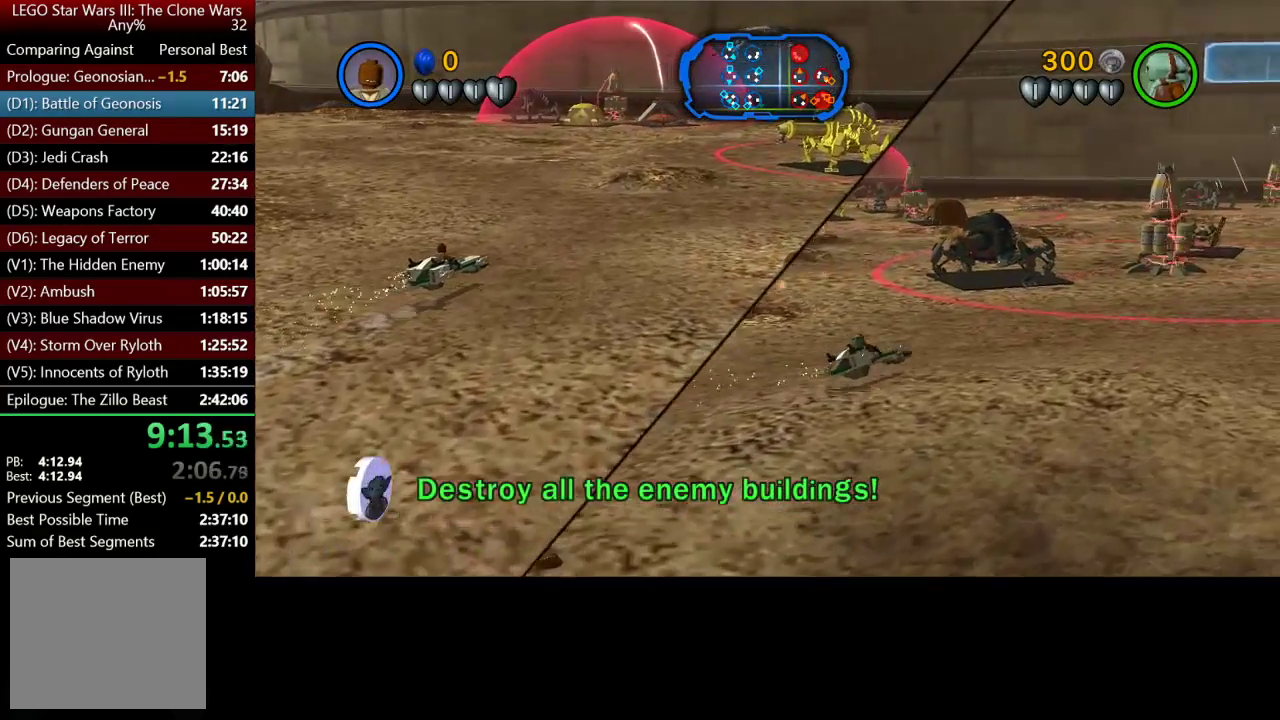
{"buttons": ["A"], "left_stick": "up-right", "right_stick": "center", "events": []}
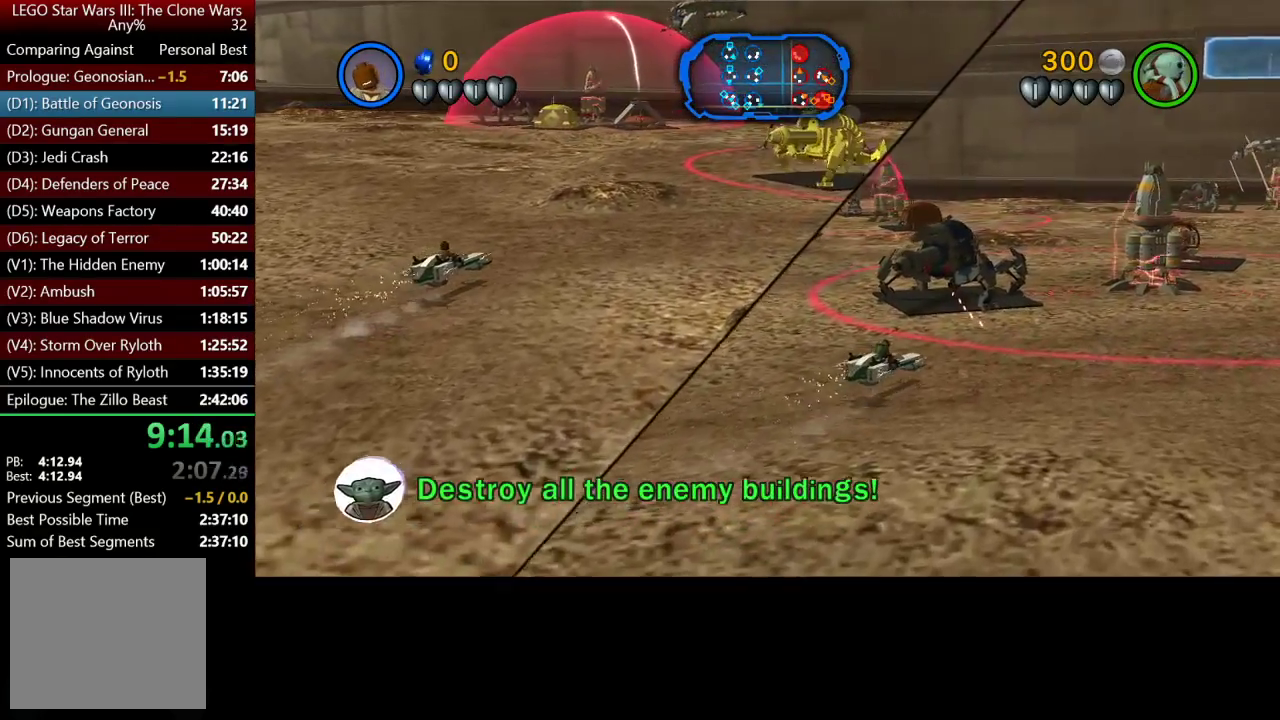
{"buttons": [], "left_stick": "up-right", "right_stick": "center", "events": [[350, "A", "up"]]}
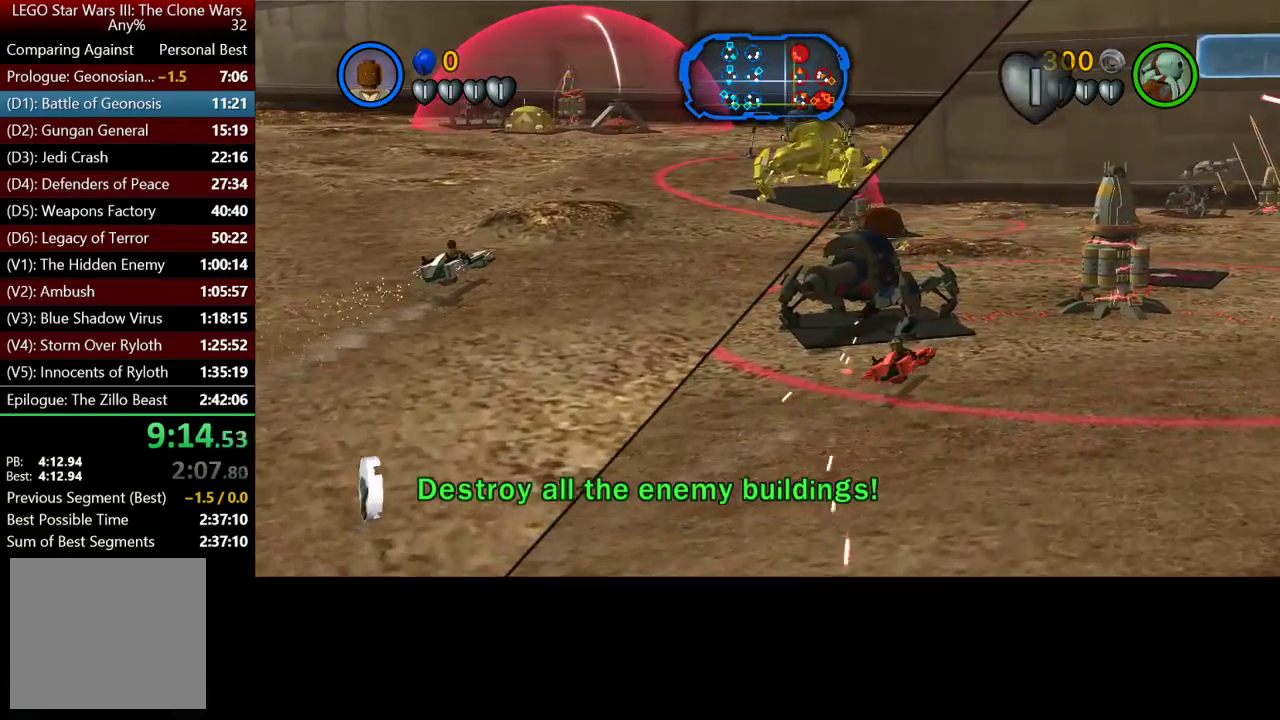
{"buttons": [], "left_stick": "up-right", "right_stick": "center", "events": []}
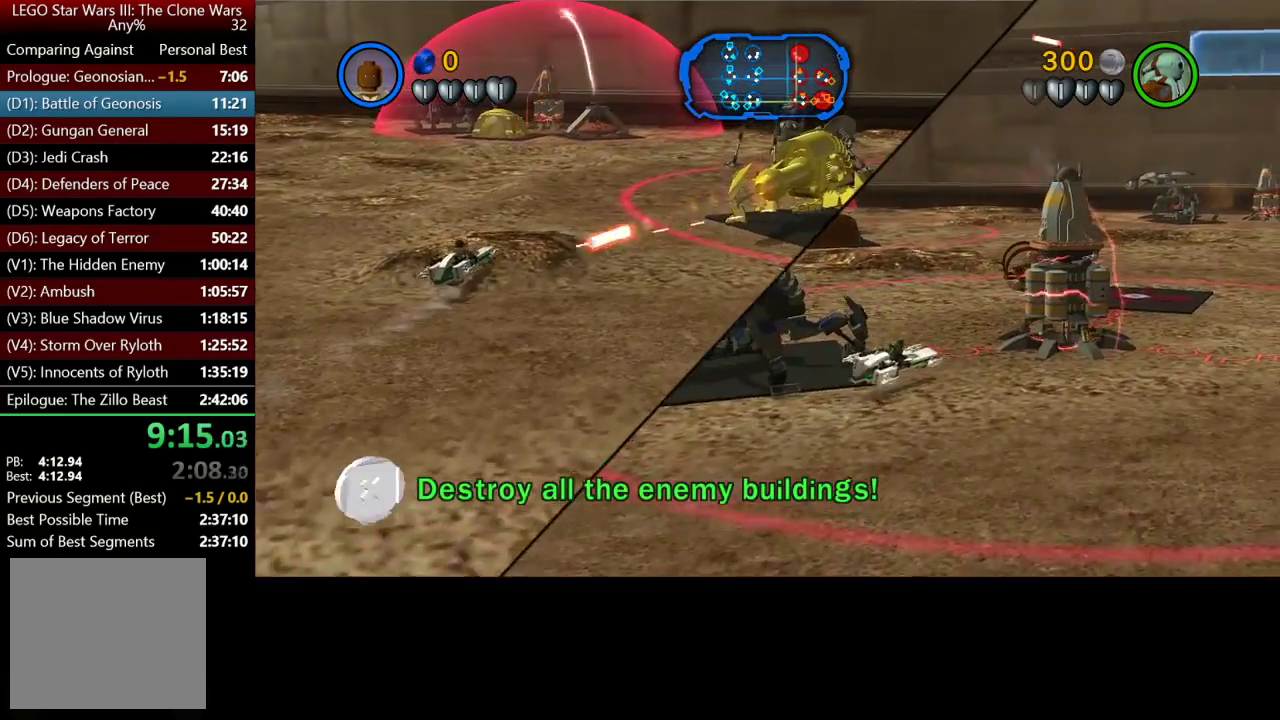
{"buttons": [], "left_stick": "up-right", "right_stick": "center", "events": []}
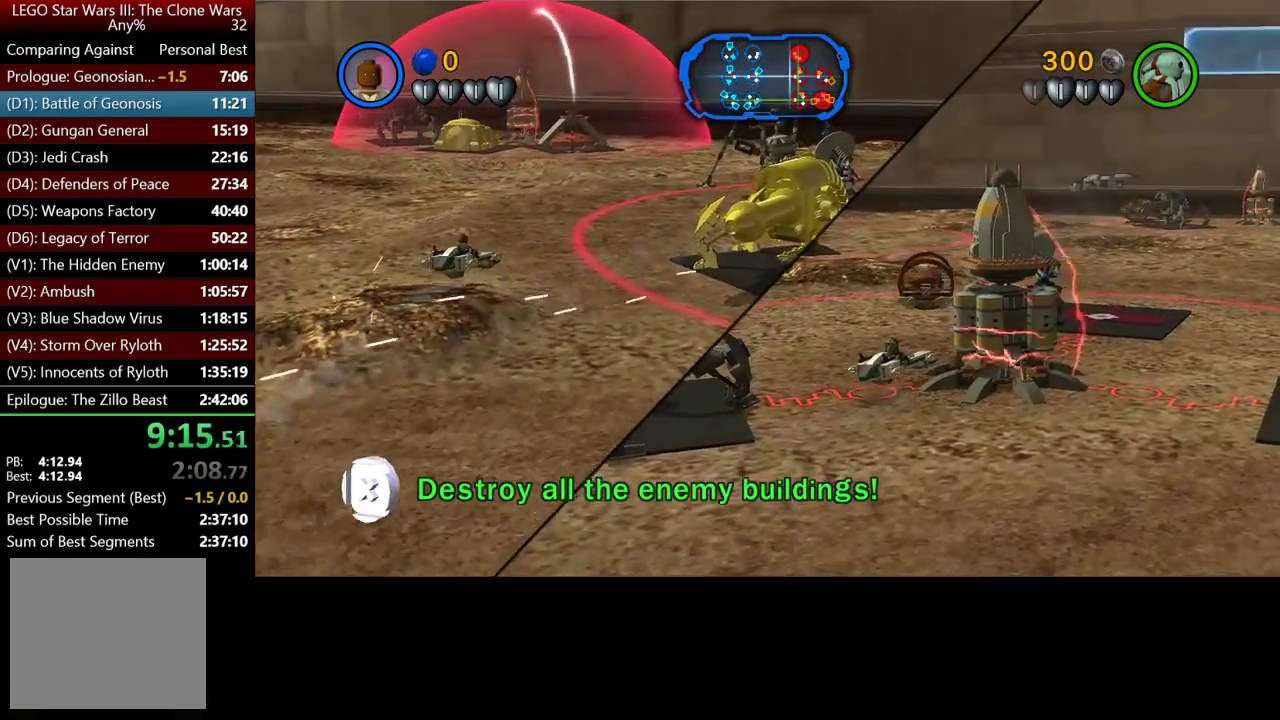
{"buttons": [], "left_stick": "up-right", "right_stick": "center", "events": []}
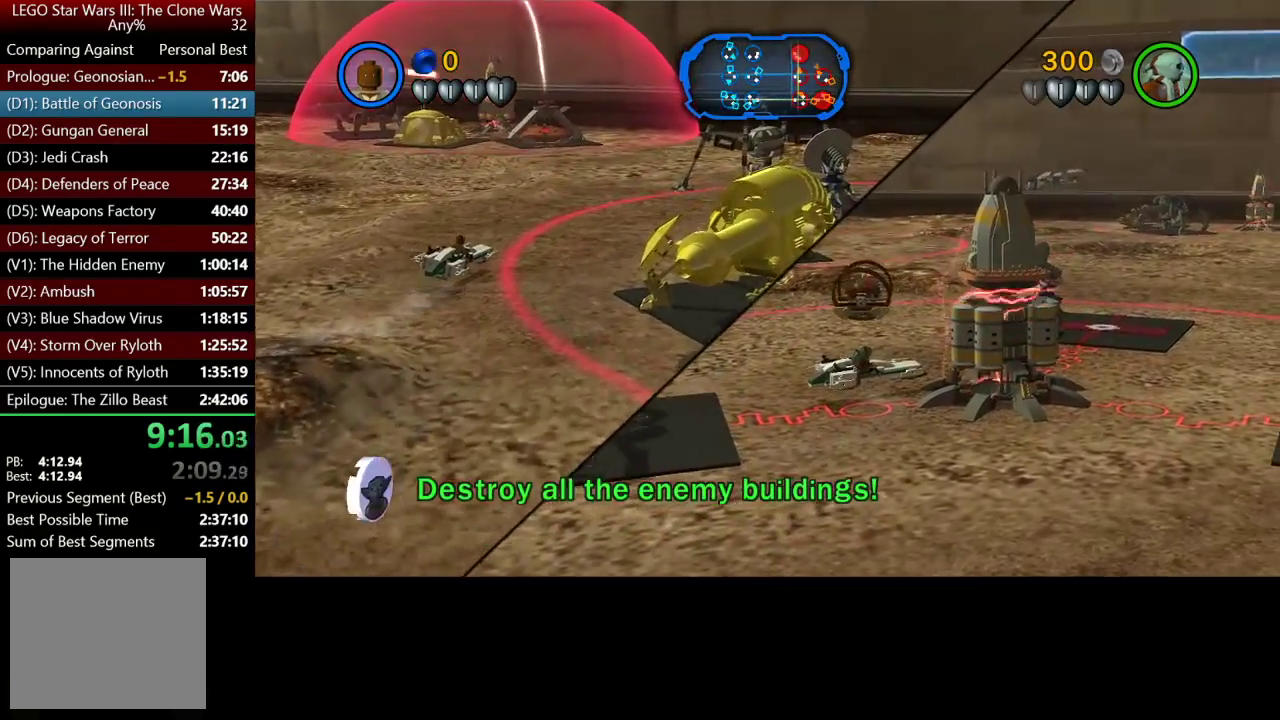
{"buttons": [], "left_stick": "up-right", "right_stick": "center", "events": []}
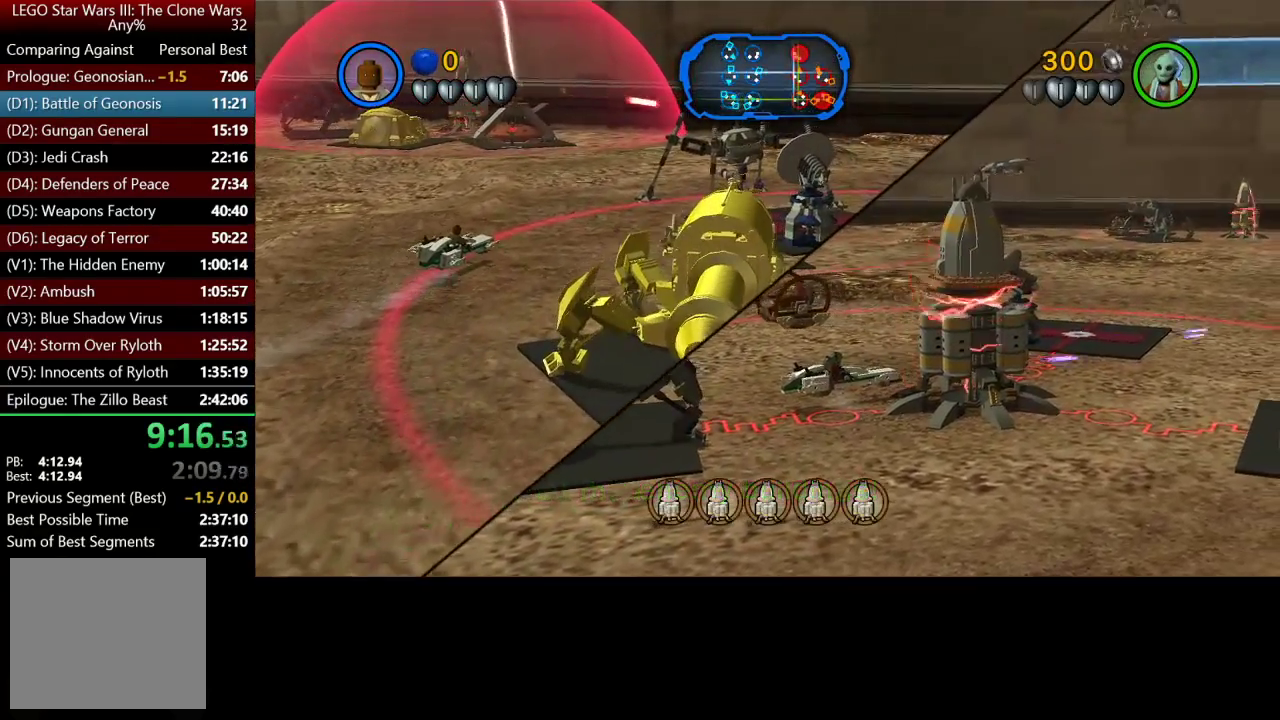
{"buttons": [], "left_stick": "up-right", "right_stick": "center", "events": []}
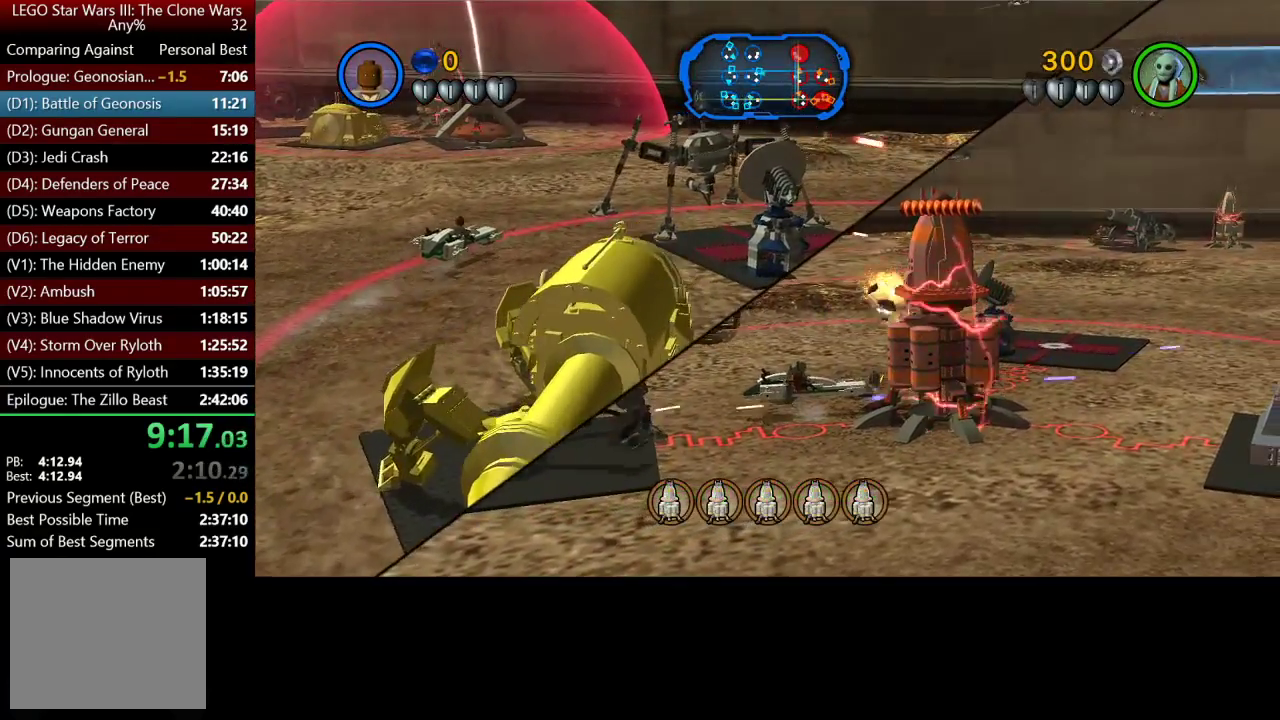
{"buttons": [], "left_stick": "up", "right_stick": "center", "events": [[133, "left_stick", "up"]]}